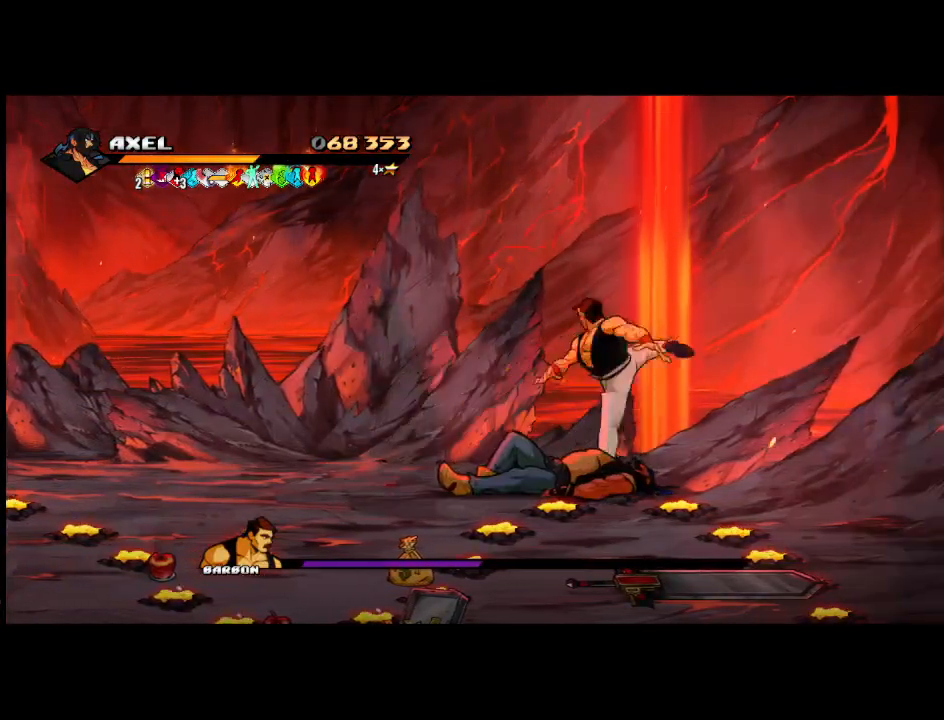
Gameplay with a controller (Xbox layout); each line is a JSON object with the inputs held at the frame after it. "events" lists button and stick changes between this image and that frame as [ms after this image, input, new state], when the widget could be followed in between. Not read: left_stick right_stick.
{"buttons": ["DPAD_RIGHT"], "events": [[500, "DPAD_RIGHT", "down"]]}
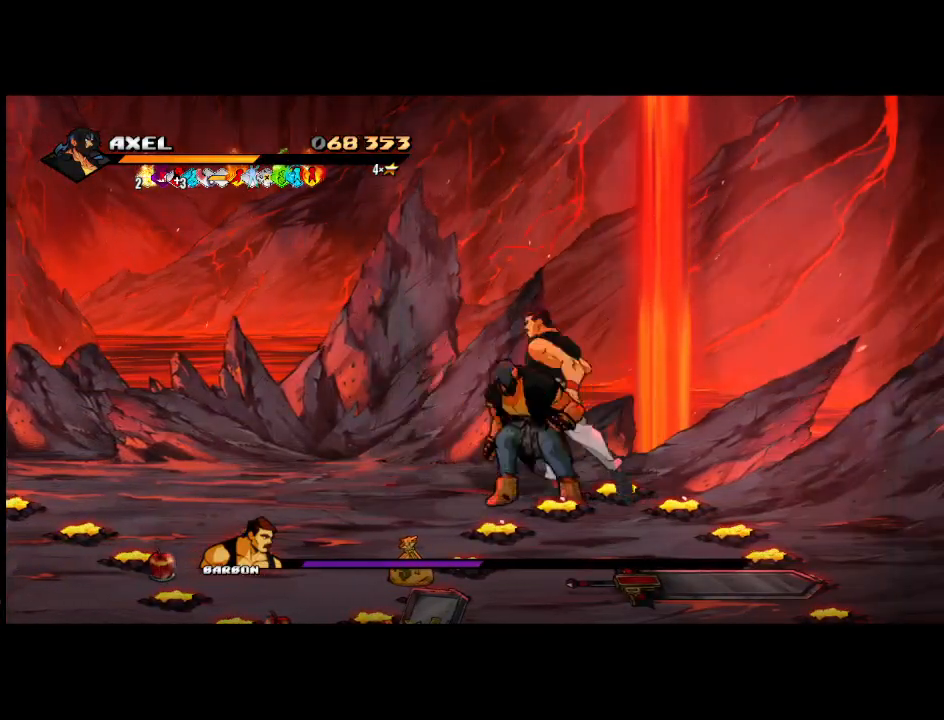
{"buttons": ["DPAD_LEFT"], "events": [[150, "DPAD_RIGHT", "up"], [150, "X", "down"], [300, "X", "up"], [400, "DPAD_LEFT", "down"]]}
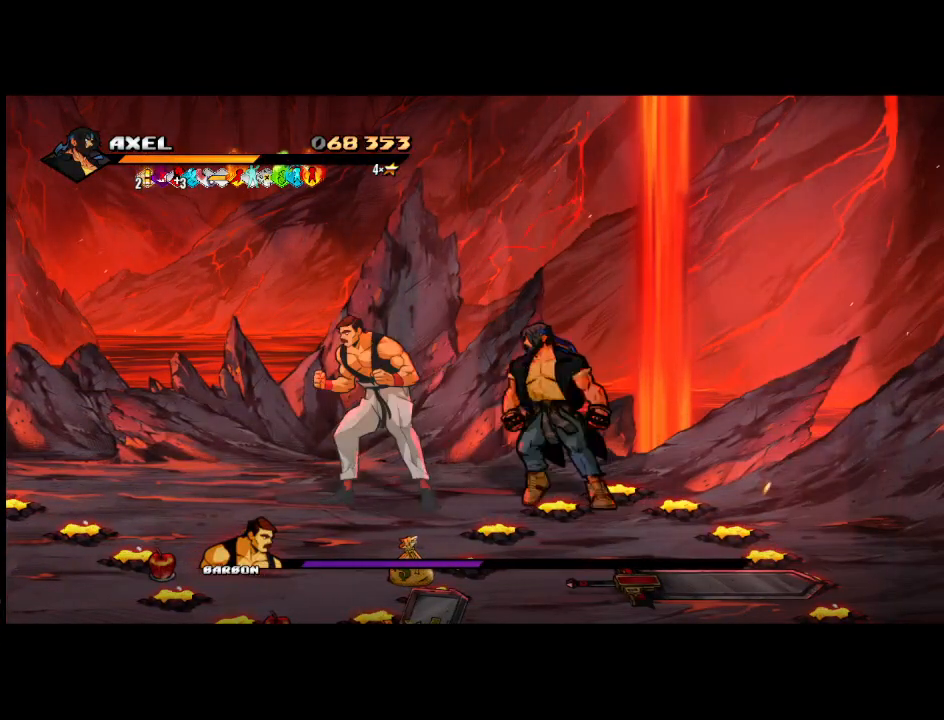
{"buttons": [], "events": [[150, "X", "down"], [250, "DPAD_LEFT", "up"], [283, "X", "up"], [333, "X", "down"], [450, "X", "up"]]}
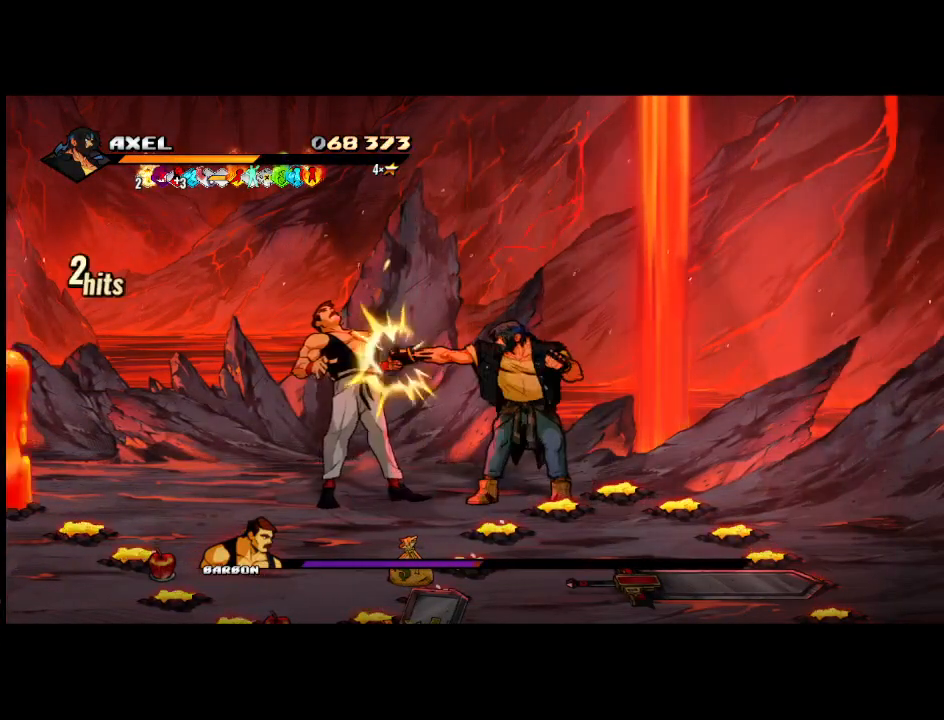
{"buttons": [], "events": [[17, "X", "down"], [150, "X", "up"], [217, "X", "down"], [317, "X", "up"]]}
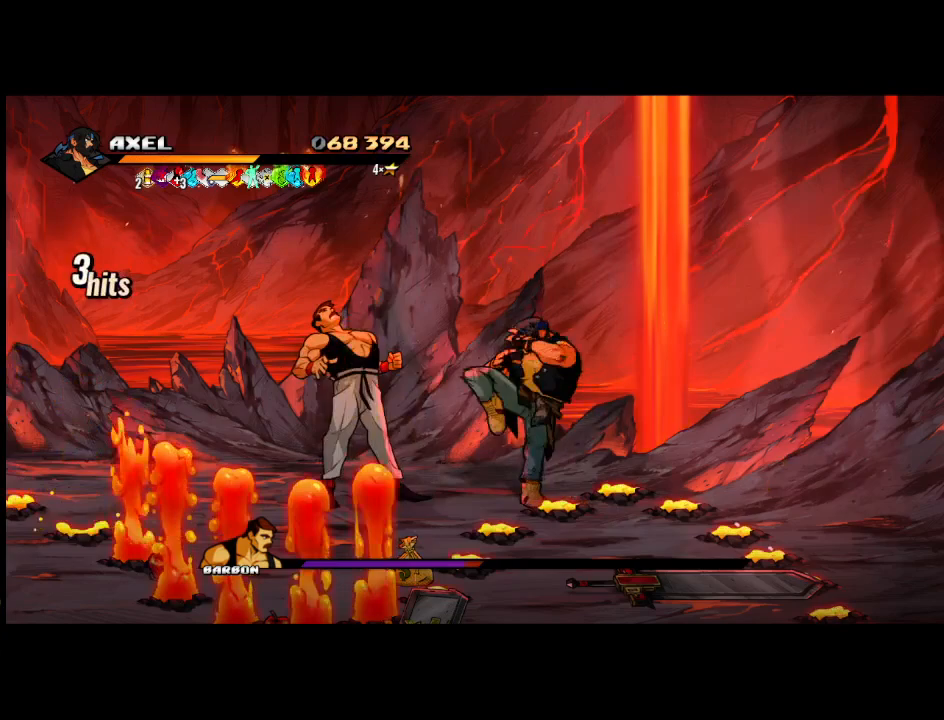
{"buttons": ["DPAD_LEFT"], "events": [[33, "DPAD_LEFT", "down"]]}
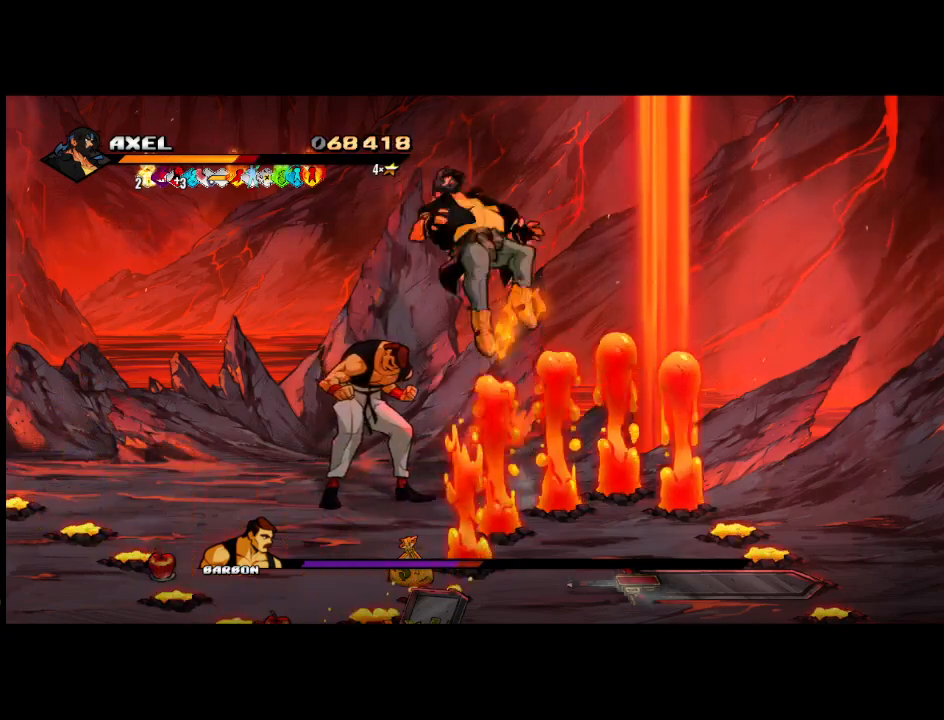
{"buttons": ["A"], "events": [[200, "DPAD_LEFT", "up"], [383, "A", "down"]]}
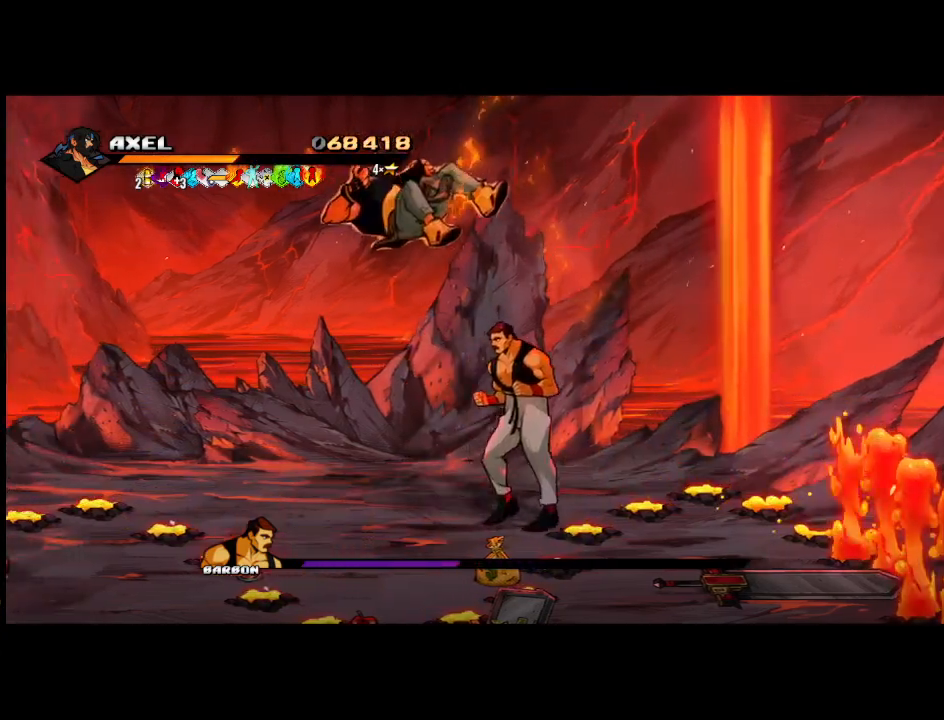
{"buttons": ["A", "DPAD_RIGHT"], "events": [[33, "DPAD_RIGHT", "down"], [233, "A", "up"], [350, "A", "down"]]}
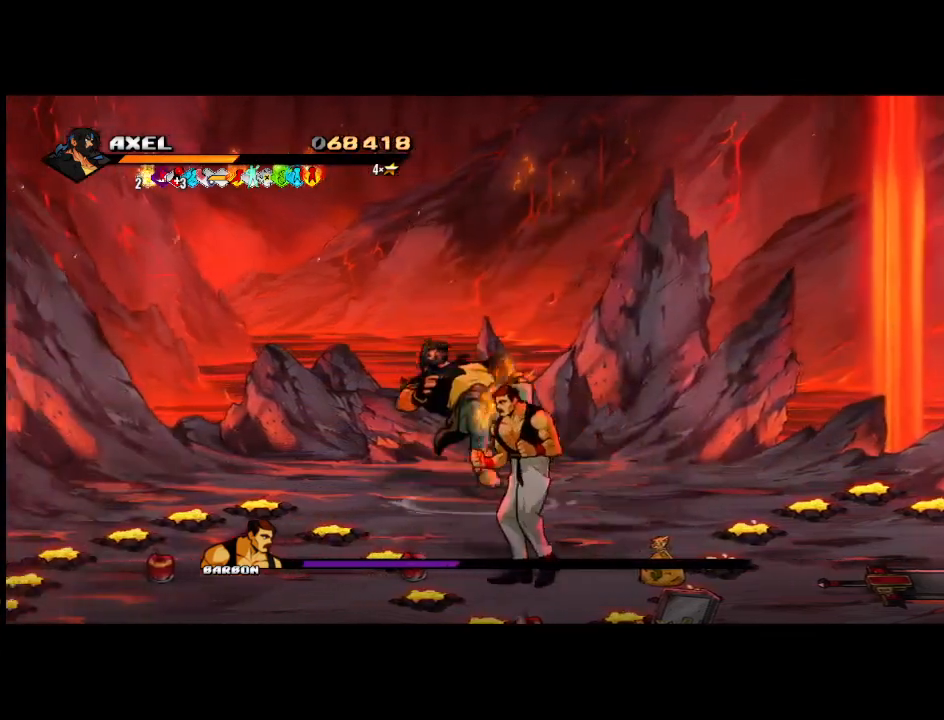
{"buttons": ["DPAD_RIGHT"], "events": [[50, "A", "up"], [50, "DPAD_DOWN", "down"], [400, "DPAD_DOWN", "up"]]}
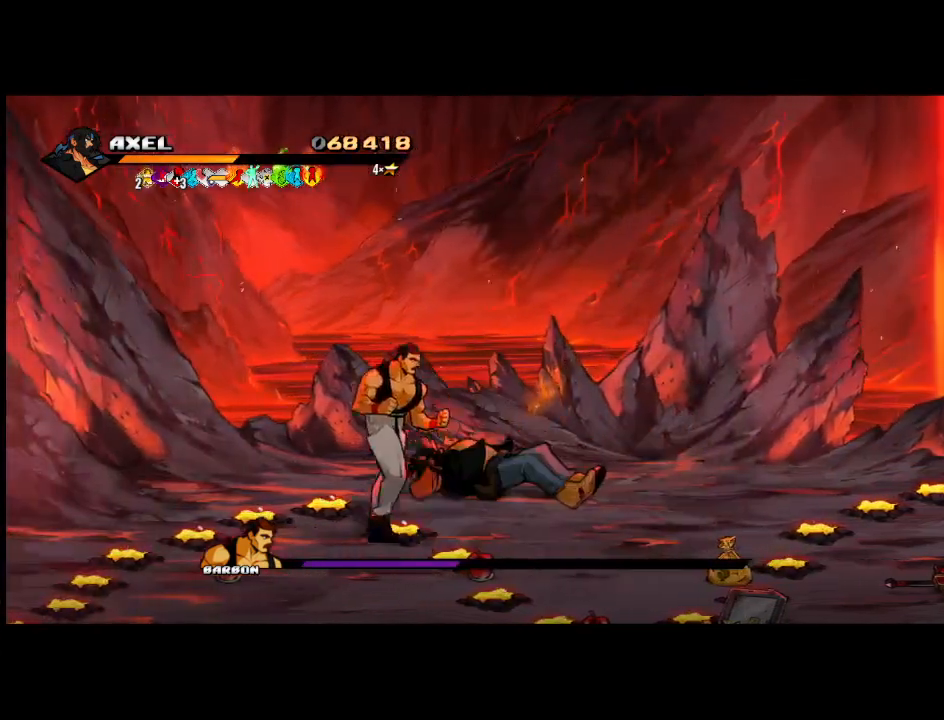
{"buttons": ["DPAD_DOWN"], "events": [[33, "DPAD_RIGHT", "up"], [200, "DPAD_DOWN", "down"], [233, "DPAD_DOWN", "up"], [233, "DPAD_LEFT", "down"], [450, "DPAD_DOWN", "down"], [483, "DPAD_LEFT", "up"]]}
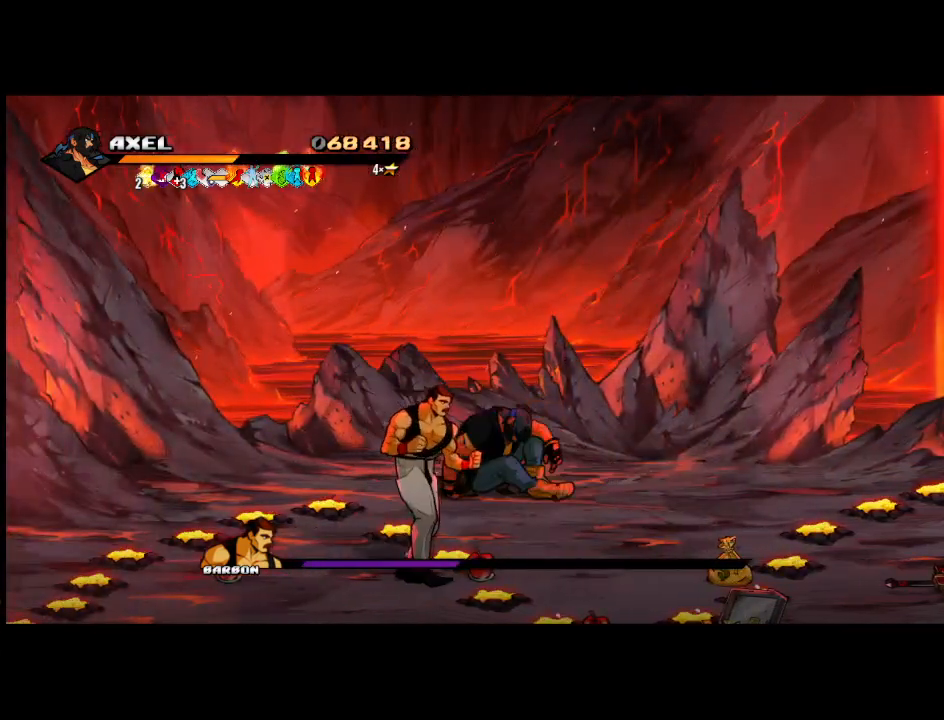
{"buttons": ["DPAD_DOWN", "DPAD_RIGHT"], "events": [[50, "DPAD_RIGHT", "down"], [100, "DPAD_DOWN", "up"], [300, "DPAD_DOWN", "down"]]}
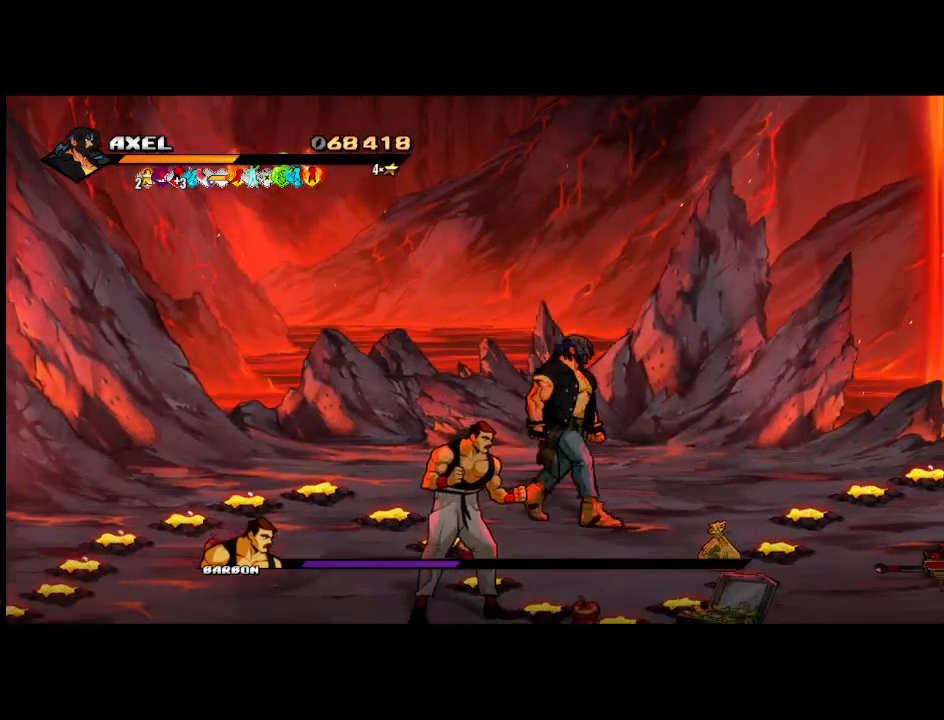
{"buttons": ["DPAD_DOWN", "DPAD_LEFT"], "events": [[267, "DPAD_RIGHT", "up"], [283, "DPAD_LEFT", "down"]]}
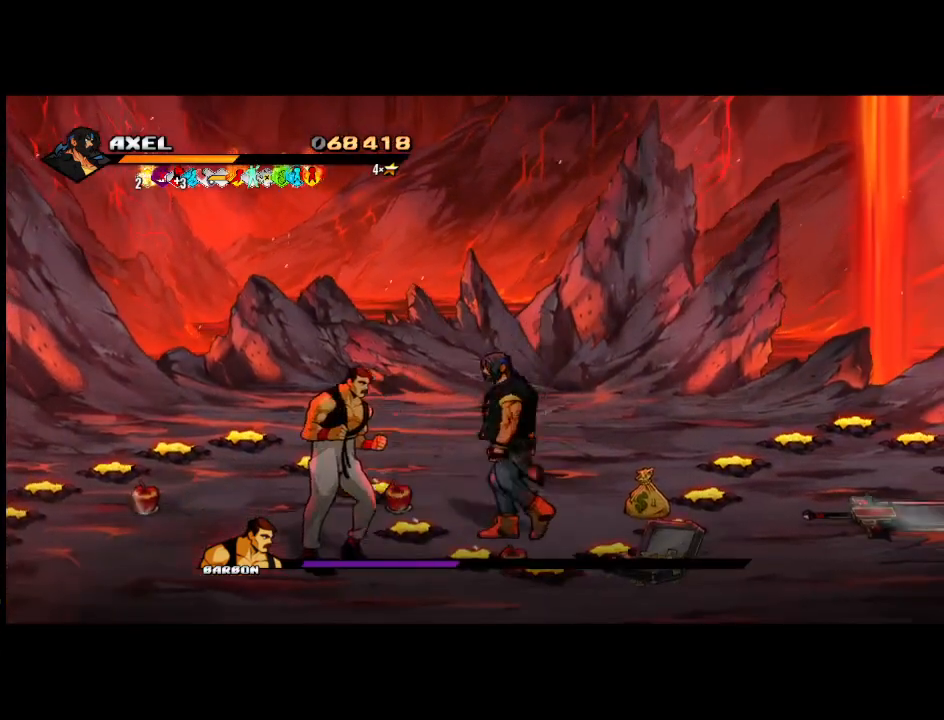
{"buttons": ["DPAD_UP"], "events": [[50, "X", "down"], [183, "DPAD_DOWN", "up"], [200, "X", "up"], [217, "DPAD_LEFT", "up"], [450, "DPAD_UP", "down"]]}
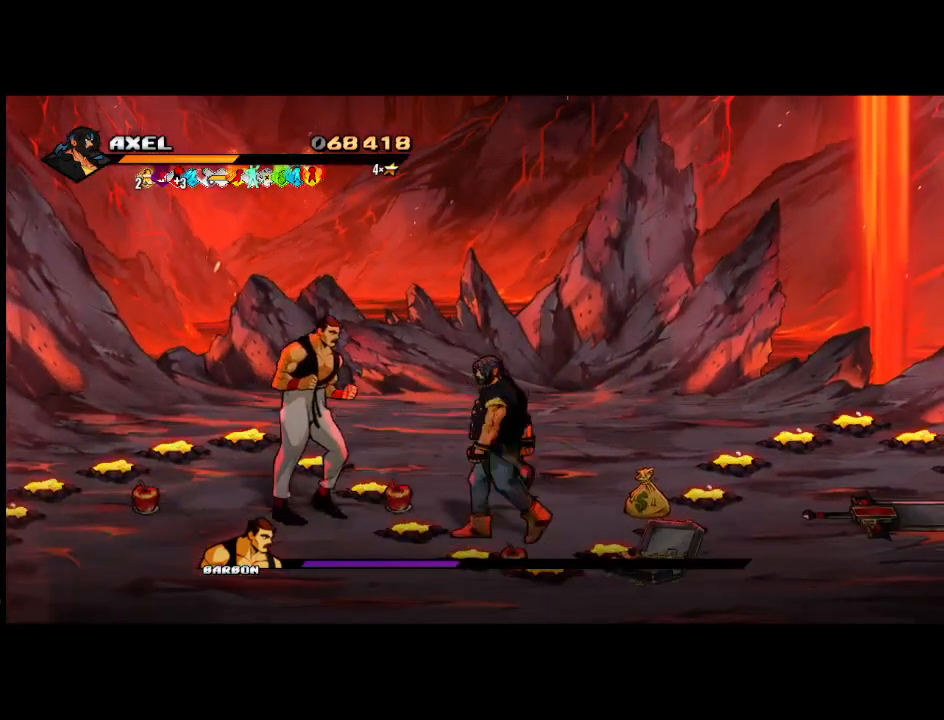
{"buttons": ["DPAD_UP", "DPAD_LEFT"], "events": [[67, "DPAD_LEFT", "down"], [250, "X", "down"], [383, "X", "up"]]}
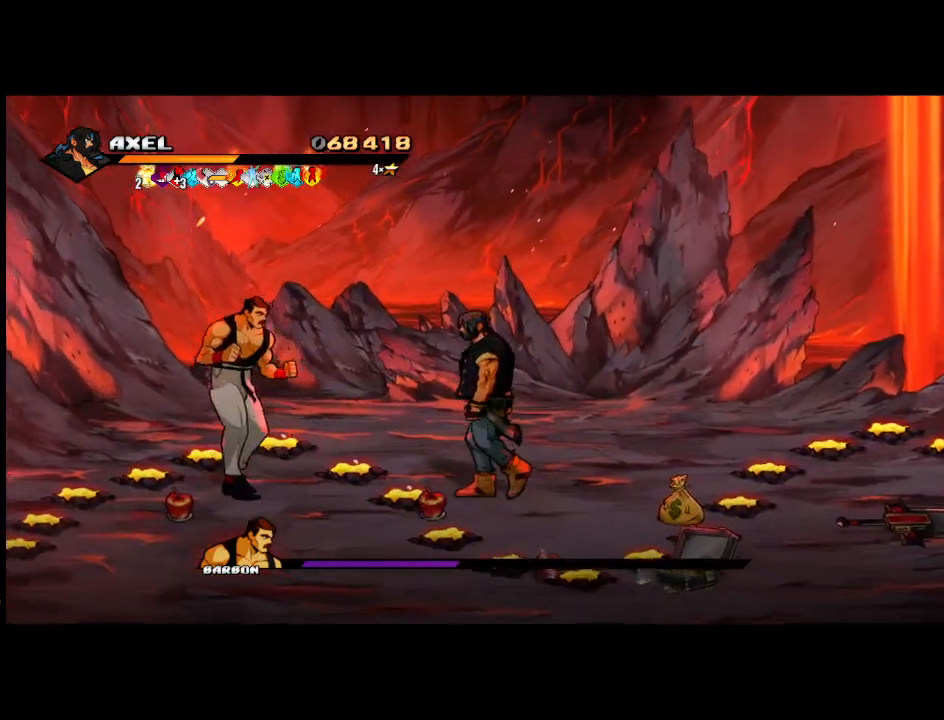
{"buttons": ["DPAD_LEFT"], "events": [[133, "DPAD_LEFT", "up"], [283, "DPAD_RIGHT", "down"], [367, "DPAD_RIGHT", "up"], [383, "DPAD_LEFT", "down"], [483, "DPAD_UP", "up"]]}
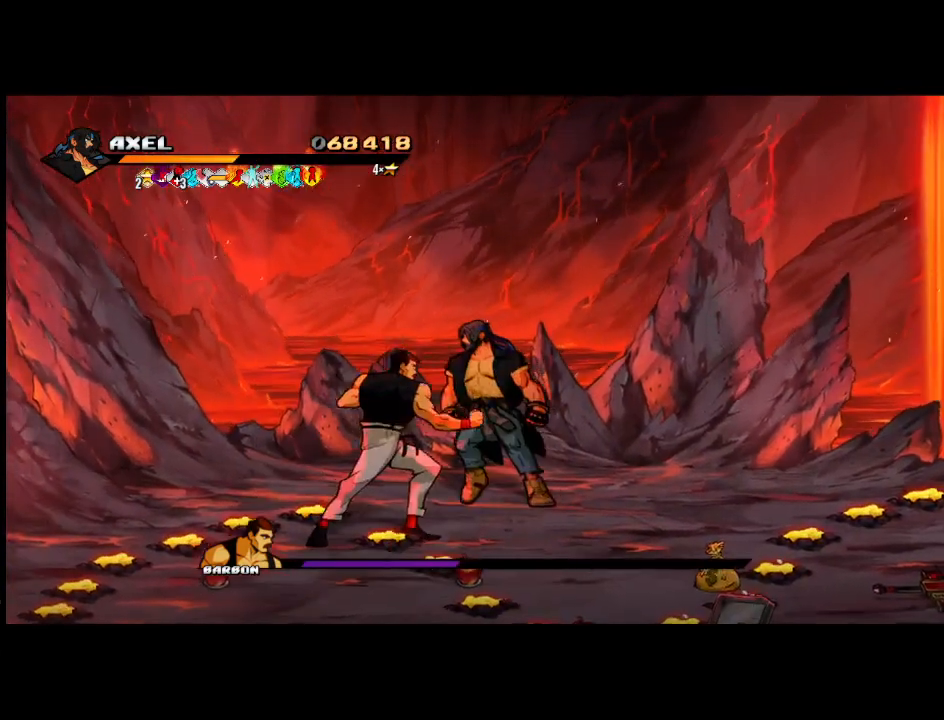
{"buttons": ["X"], "events": [[117, "DPAD_DOWN", "down"], [183, "X", "down"], [250, "DPAD_LEFT", "up"], [317, "X", "up"], [417, "DPAD_LEFT", "down"], [417, "X", "down"], [450, "DPAD_LEFT", "up"], [467, "DPAD_DOWN", "up"]]}
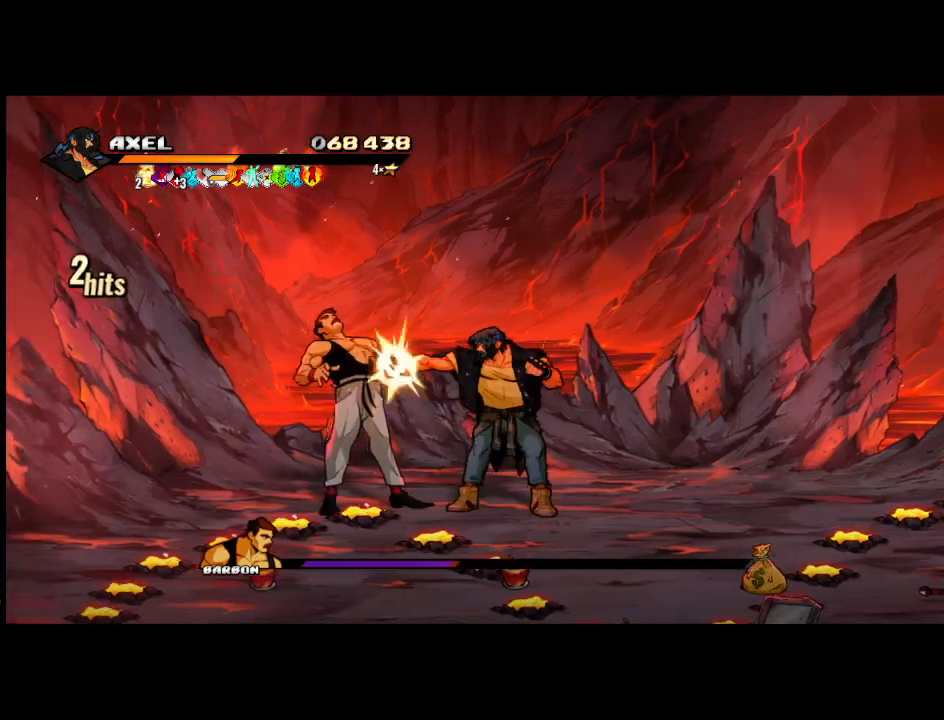
{"buttons": ["X", "DPAD_LEFT"], "events": [[17, "X", "up"], [100, "X", "down"], [217, "X", "up"], [300, "X", "down"], [400, "X", "up"], [433, "DPAD_LEFT", "down"], [483, "X", "down"]]}
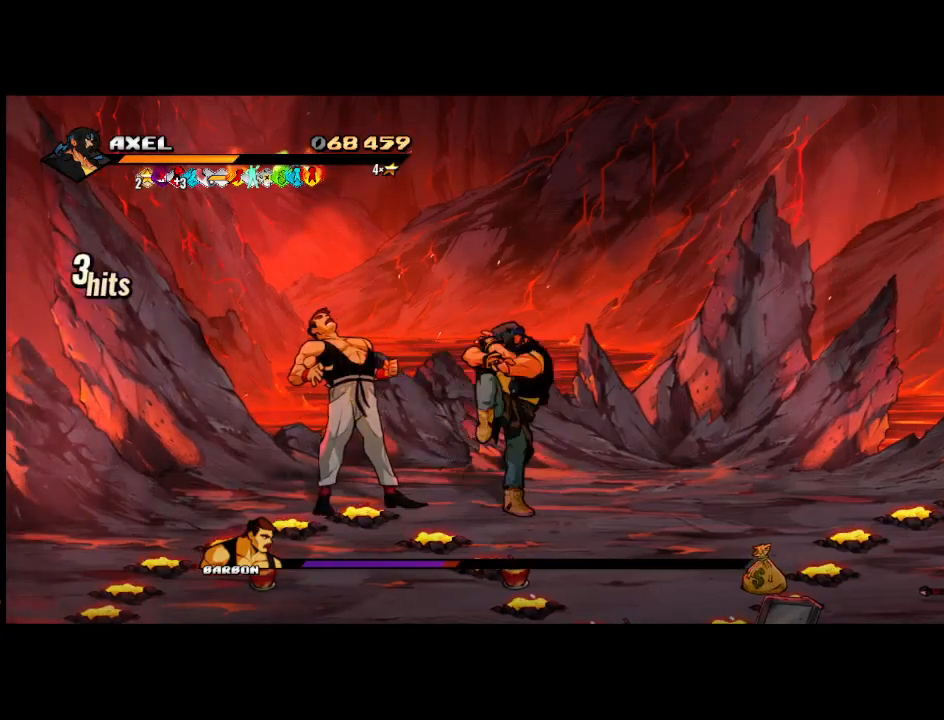
{"buttons": ["DPAD_LEFT"], "events": [[33, "DPAD_LEFT", "up"], [100, "X", "up"], [117, "DPAD_LEFT", "down"], [183, "X", "down"], [217, "DPAD_LEFT", "up"], [283, "DPAD_LEFT", "down"], [300, "X", "up"], [383, "DPAD_LEFT", "up"], [383, "X", "down"], [417, "DPAD_LEFT", "down"], [500, "X", "up"]]}
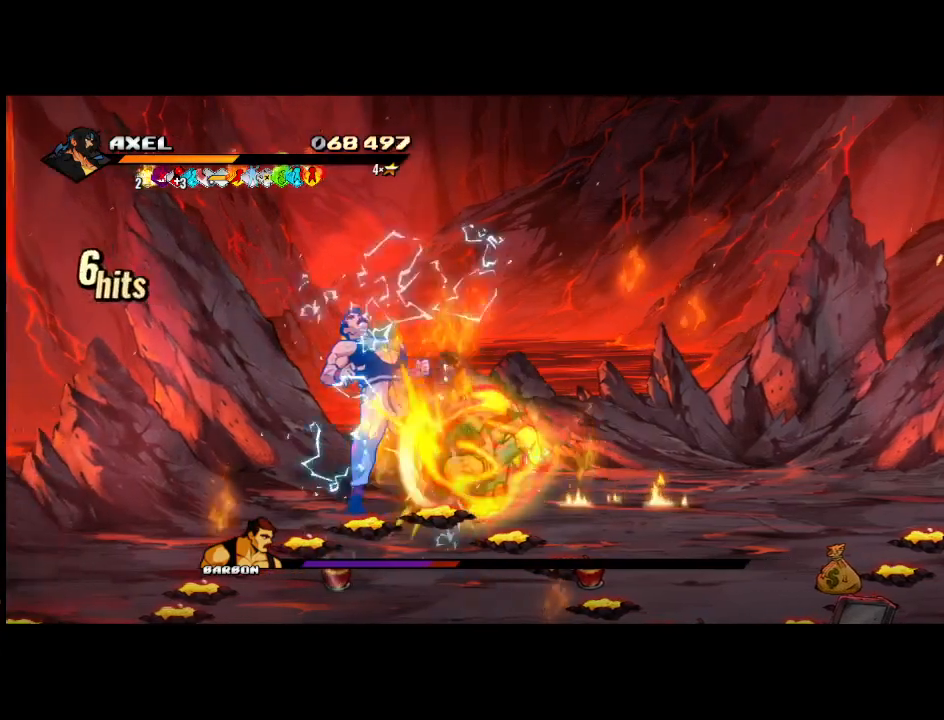
{"buttons": ["Y", "DPAD_LEFT"], "events": [[417, "Y", "down"]]}
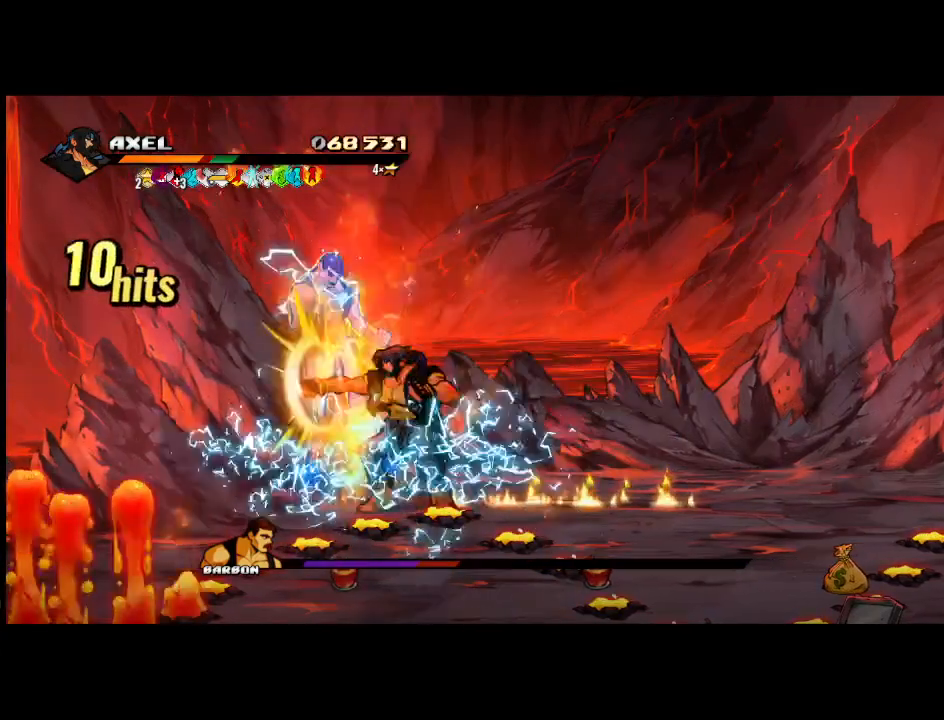
{"buttons": [], "events": [[367, "DPAD_LEFT", "up"], [367, "Y", "up"]]}
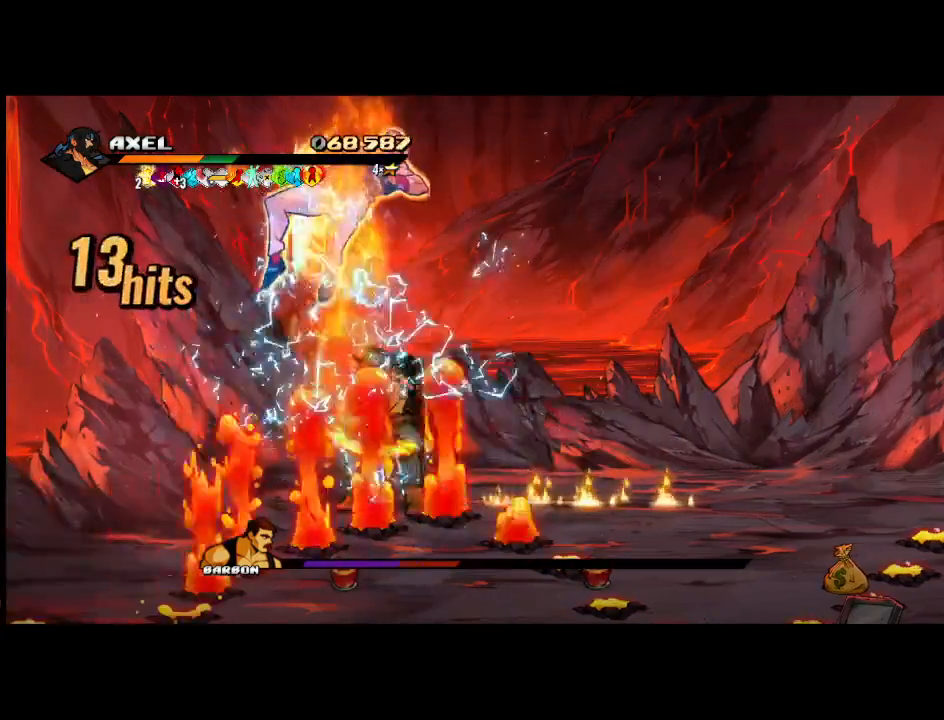
{"buttons": [], "events": []}
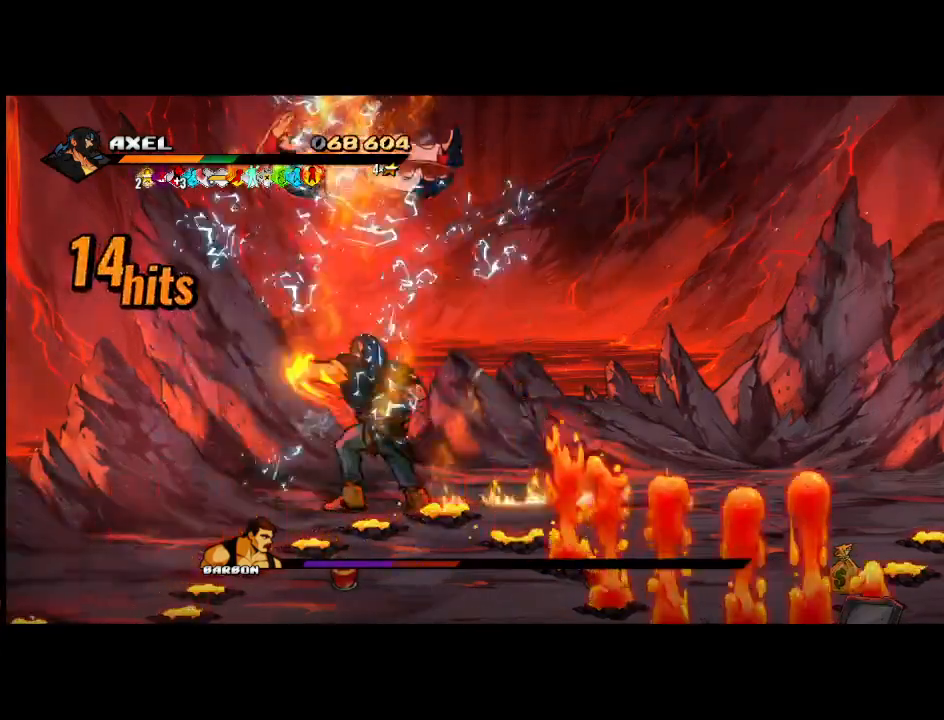
{"buttons": [], "events": []}
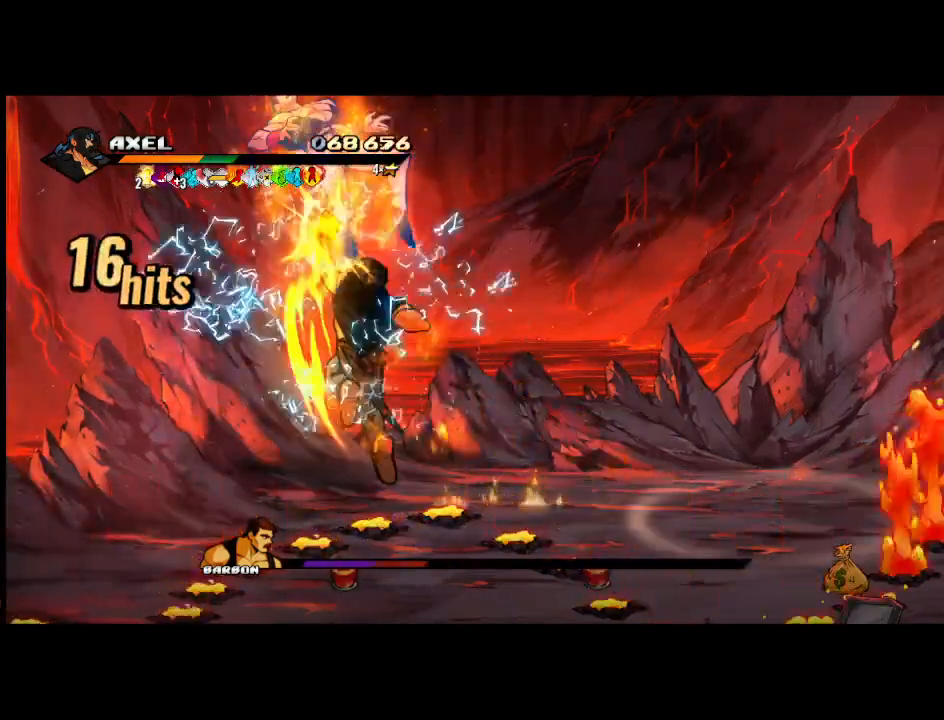
{"buttons": [], "events": []}
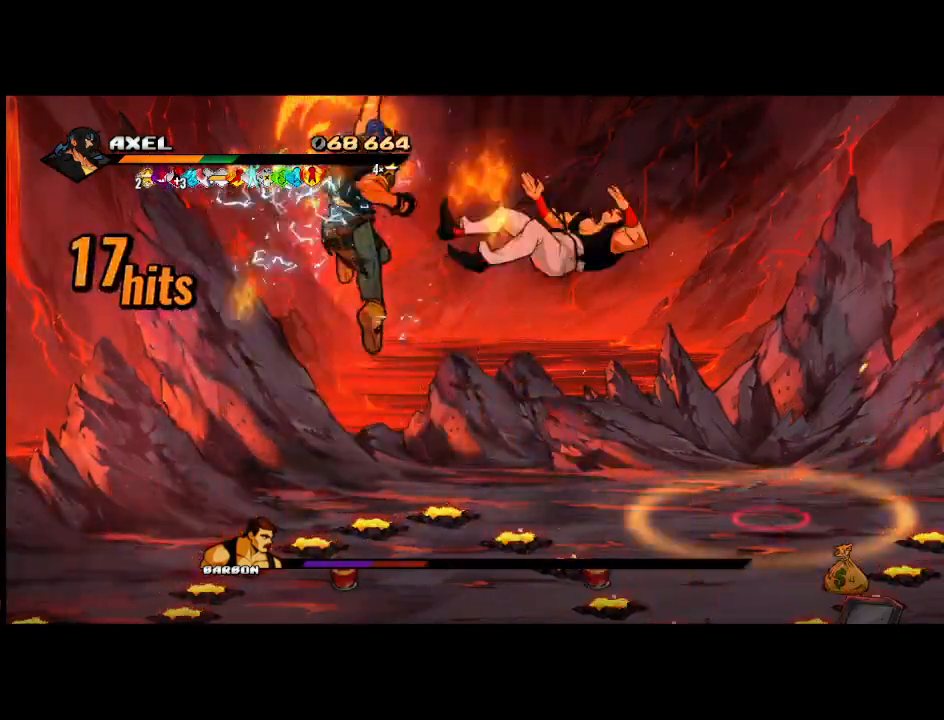
{"buttons": ["DPAD_DOWN"], "events": [[417, "DPAD_DOWN", "down"]]}
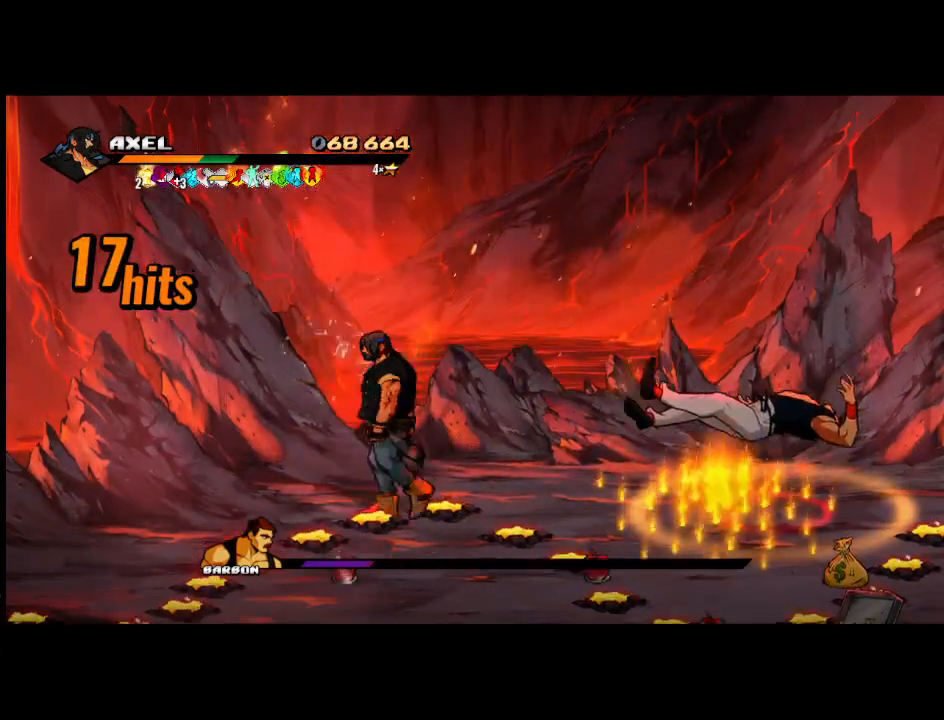
{"buttons": ["DPAD_DOWN", "DPAD_LEFT"], "events": [[283, "DPAD_LEFT", "down"]]}
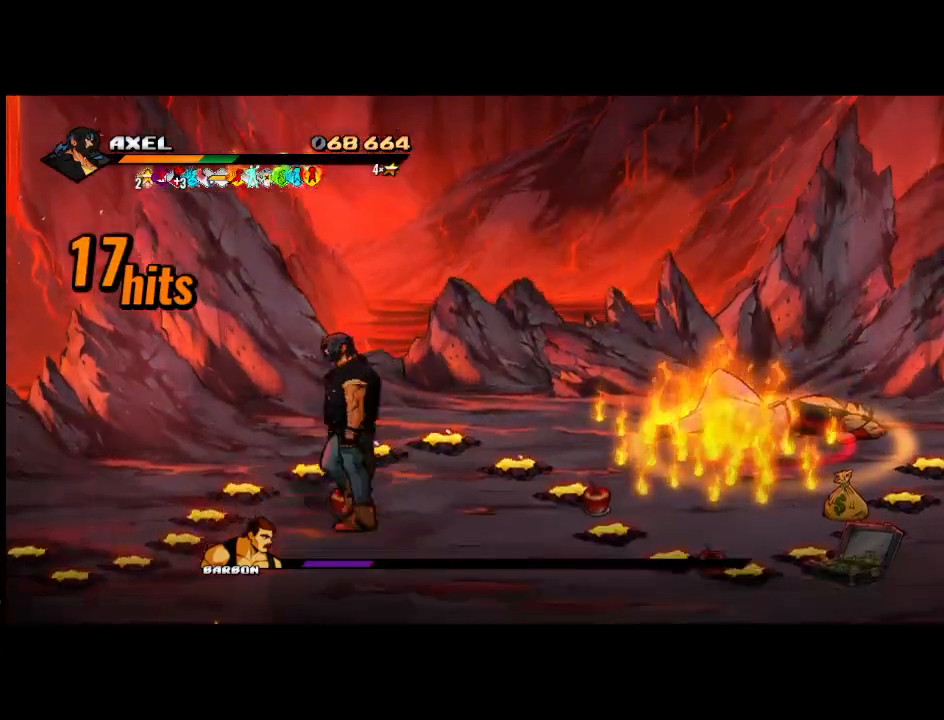
{"buttons": ["DPAD_DOWN", "DPAD_RIGHT"], "events": [[17, "B", "down"], [100, "DPAD_LEFT", "up"], [167, "B", "up"], [183, "DPAD_RIGHT", "down"]]}
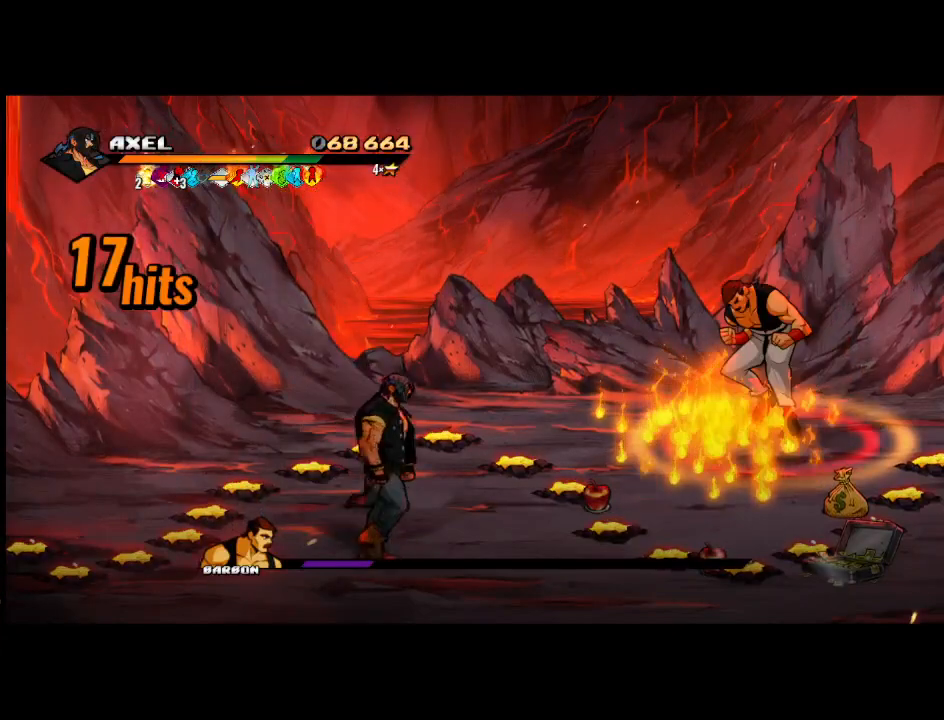
{"buttons": ["DPAD_RIGHT"], "events": [[117, "DPAD_DOWN", "up"]]}
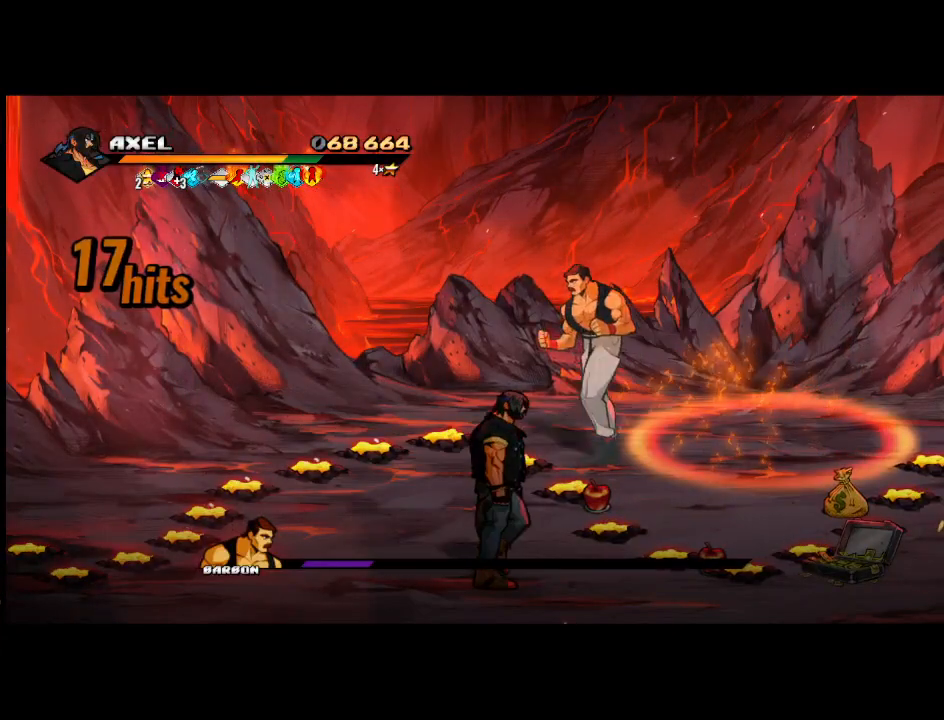
{"buttons": ["DPAD_UP", "DPAD_LEFT"], "events": [[117, "DPAD_RIGHT", "up"], [117, "DPAD_UP", "down"], [150, "DPAD_LEFT", "down"]]}
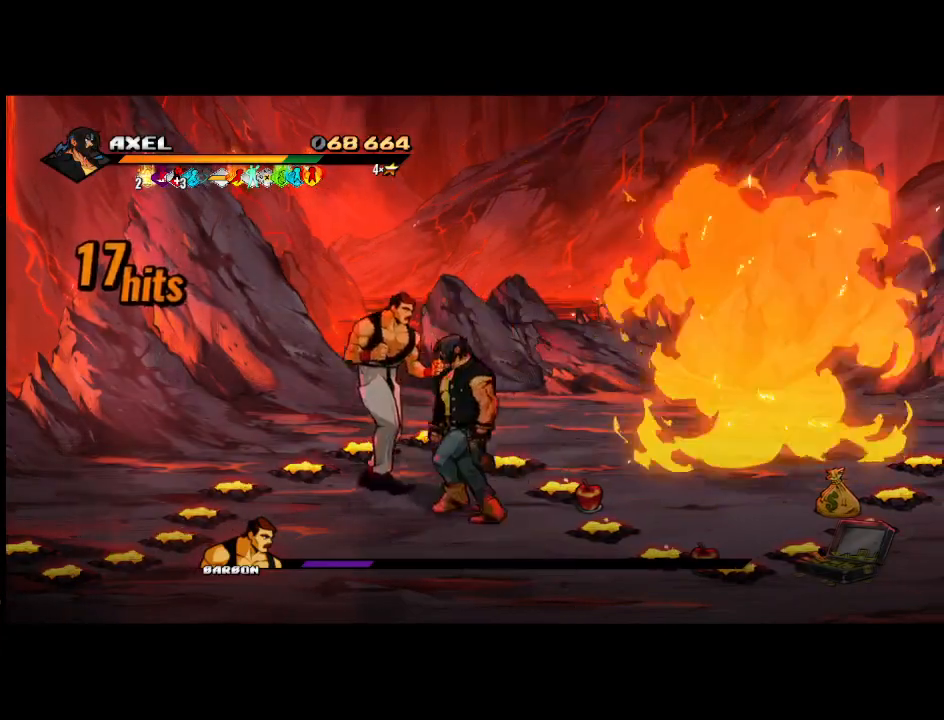
{"buttons": ["X"], "events": [[67, "X", "down"], [200, "DPAD_UP", "up"], [217, "X", "up"], [250, "DPAD_LEFT", "up"], [283, "X", "down"], [417, "X", "up"], [483, "X", "down"]]}
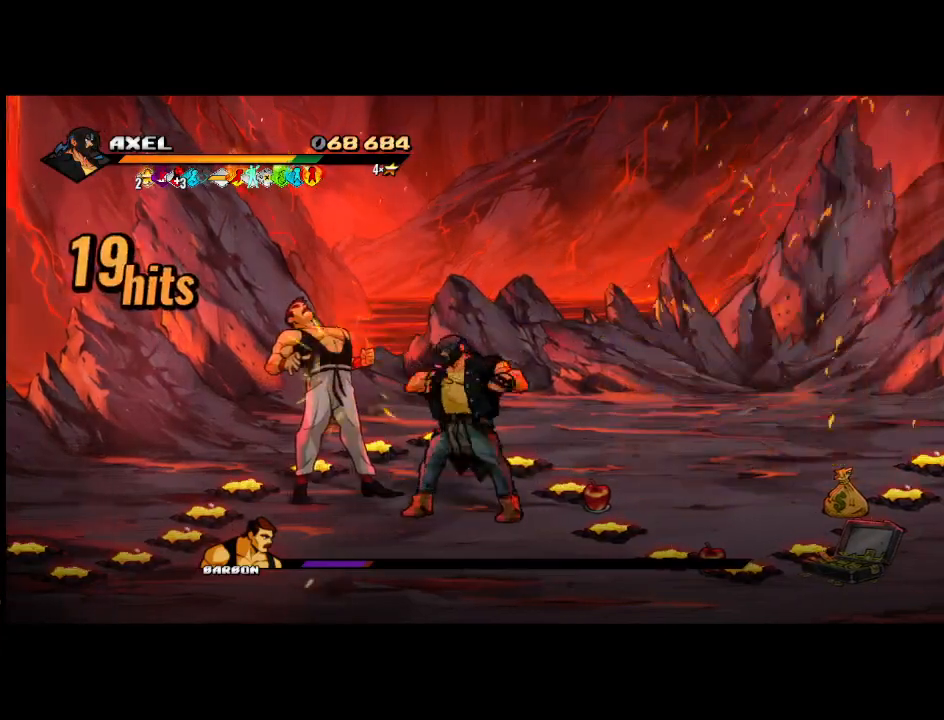
{"buttons": [], "events": [[100, "X", "up"], [183, "X", "down"], [267, "X", "up"], [367, "X", "down"], [467, "X", "up"]]}
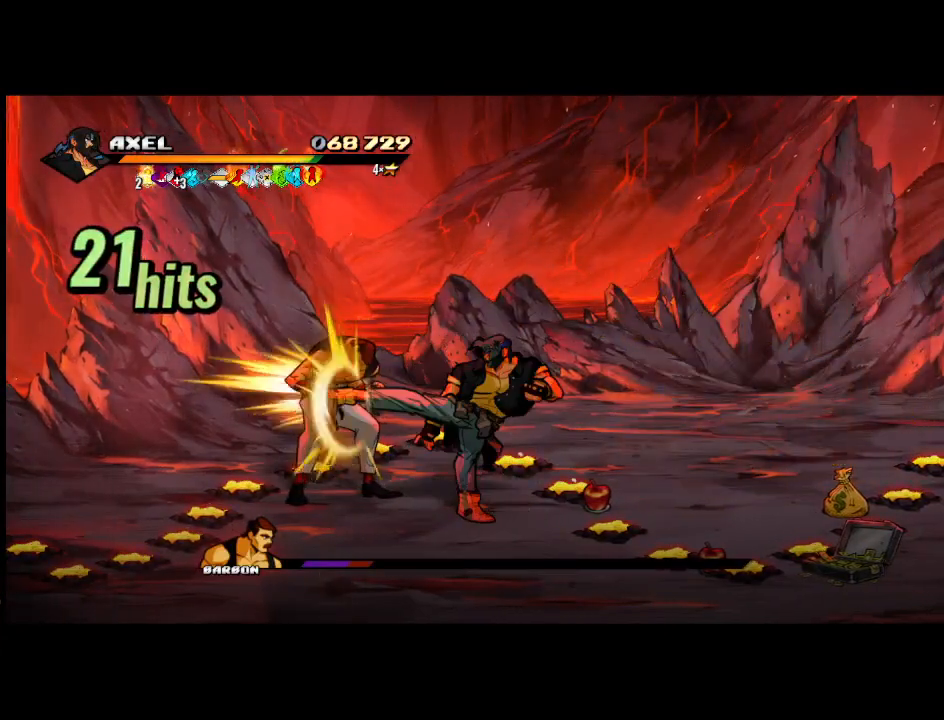
{"buttons": [], "events": [[33, "X", "down"], [133, "X", "up"], [233, "X", "down"], [367, "X", "up"]]}